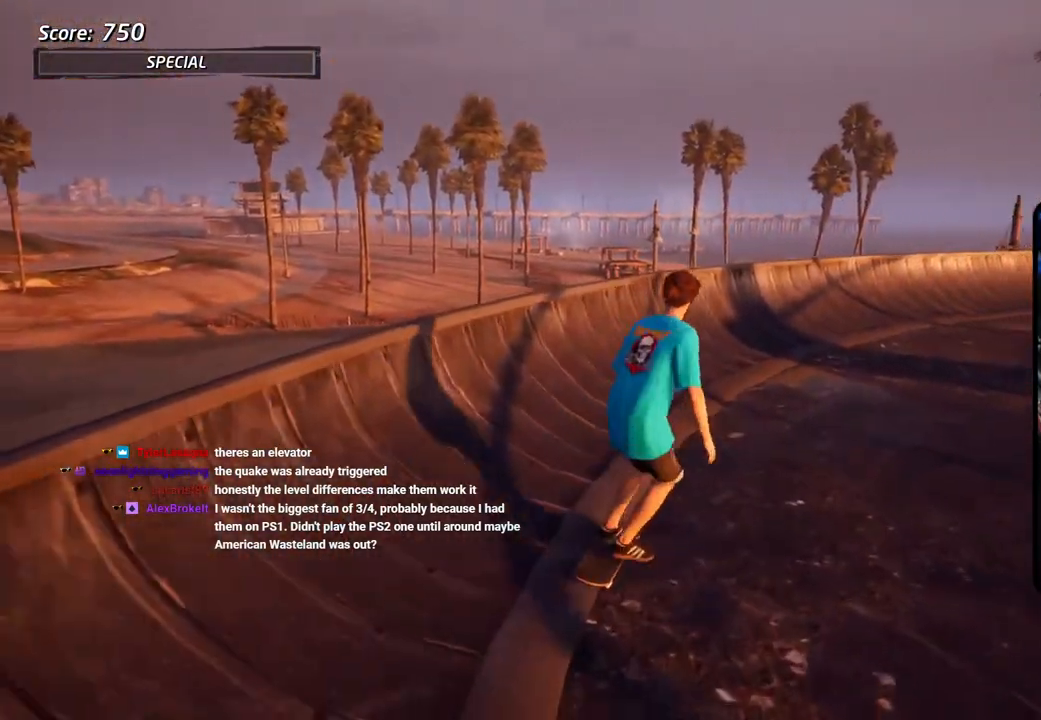
Gameplay with a controller (PlayStation layout); each line is a JSON object with the inputs held at the frame after it. "events" lists button and stick changes between this image and that frame as [ms after this image, input, new state], when the widget could be followed in between.
{"buttons": ["DPAD_DOWN"], "left_stick": "center", "right_stick": "center", "events": []}
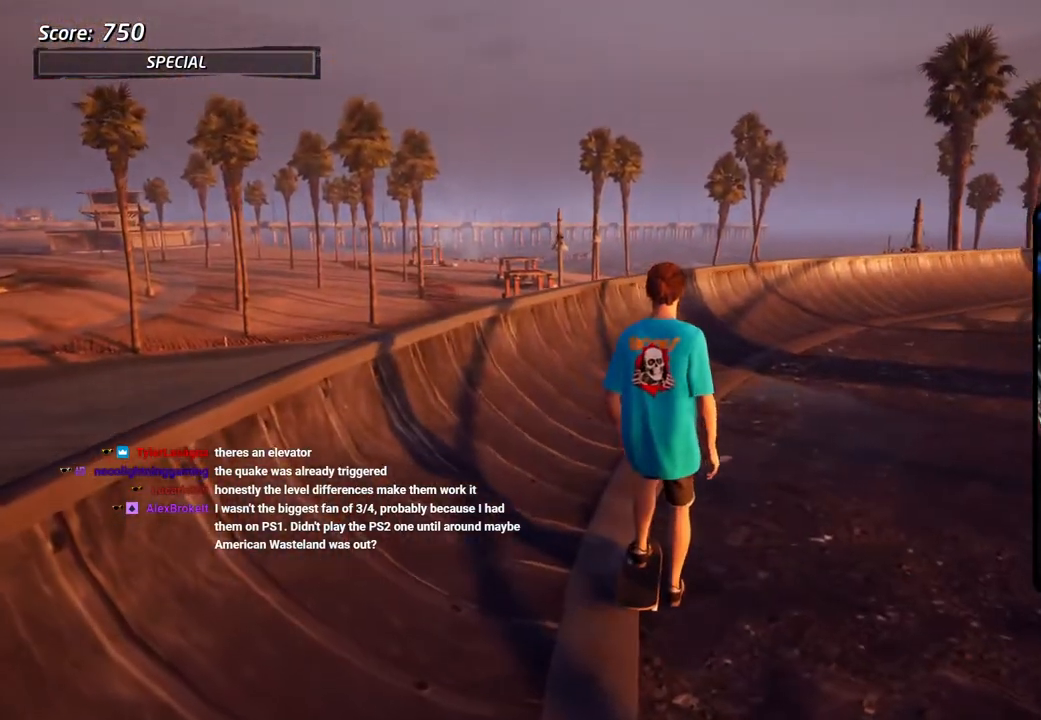
{"buttons": ["DPAD_DOWN"], "left_stick": "center", "right_stick": "center", "events": []}
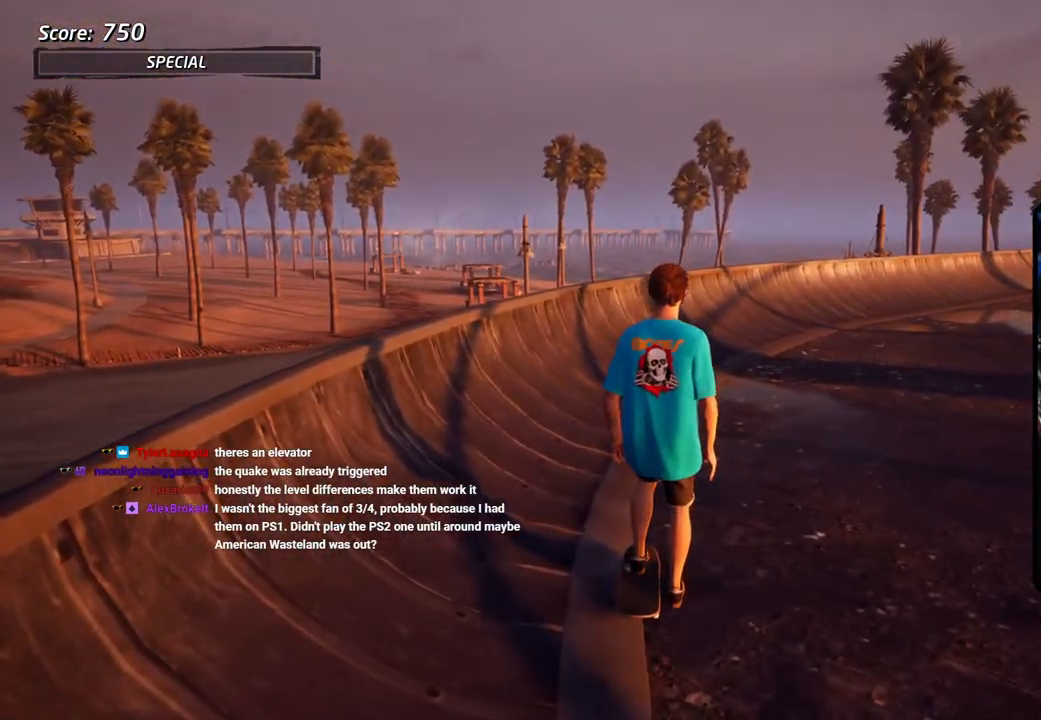
{"buttons": ["DPAD_DOWN"], "left_stick": "center", "right_stick": "center", "events": []}
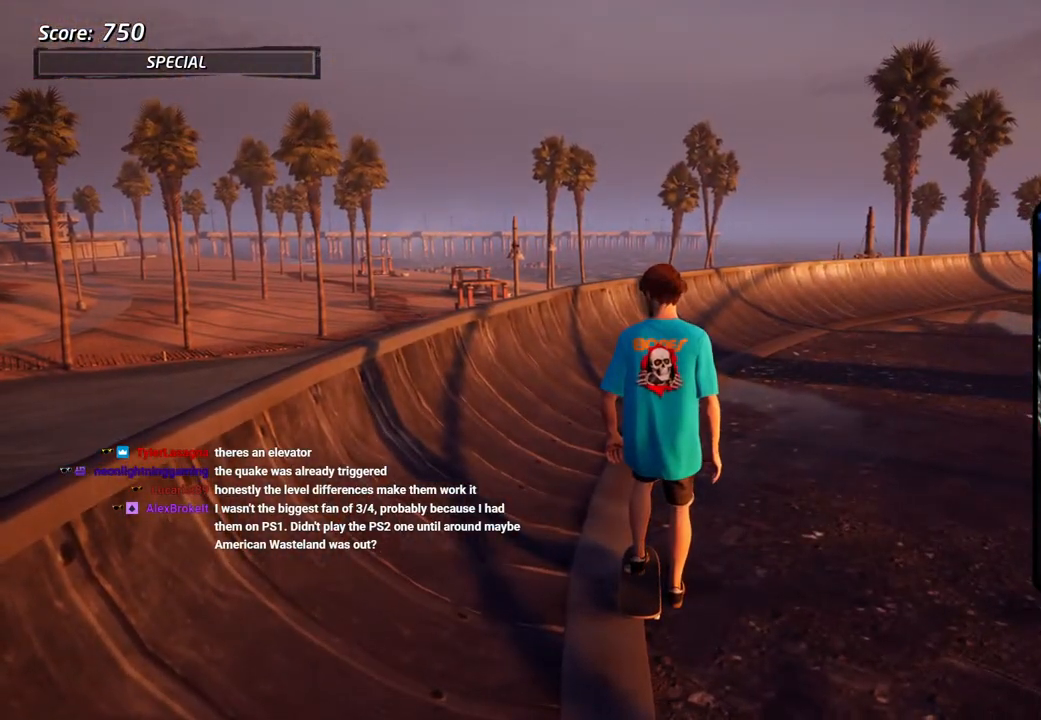
{"buttons": ["DPAD_DOWN"], "left_stick": "center", "right_stick": "center", "events": []}
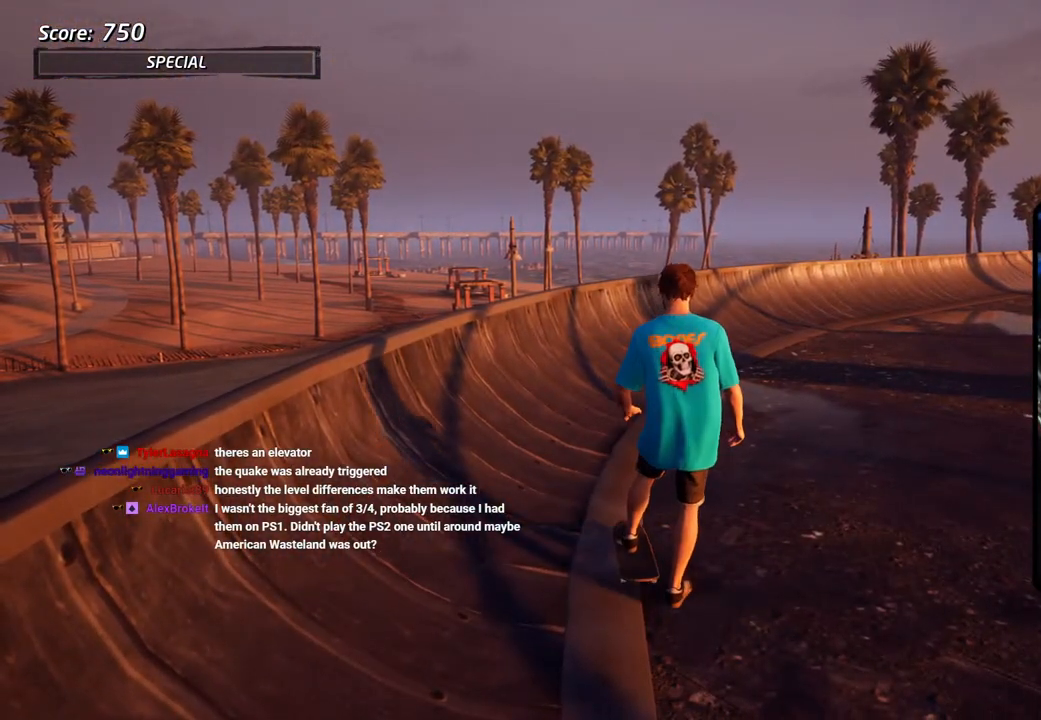
{"buttons": ["DPAD_DOWN"], "left_stick": "center", "right_stick": "center", "events": []}
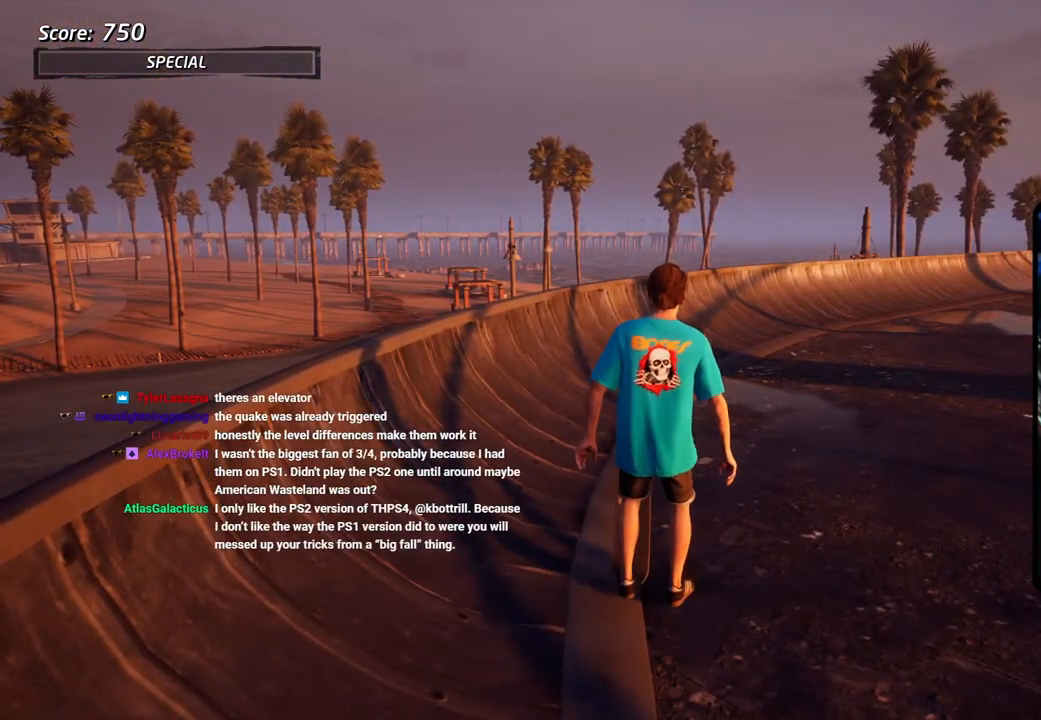
{"buttons": ["DPAD_DOWN"], "left_stick": "center", "right_stick": "center", "events": []}
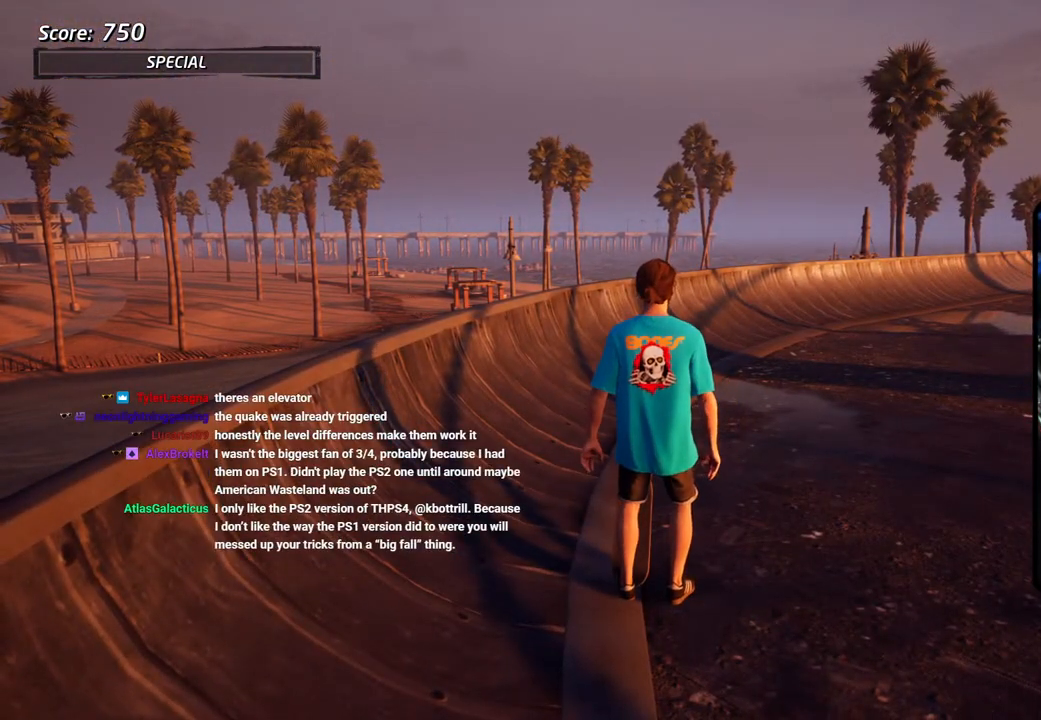
{"buttons": ["DPAD_DOWN"], "left_stick": "center", "right_stick": "center", "events": []}
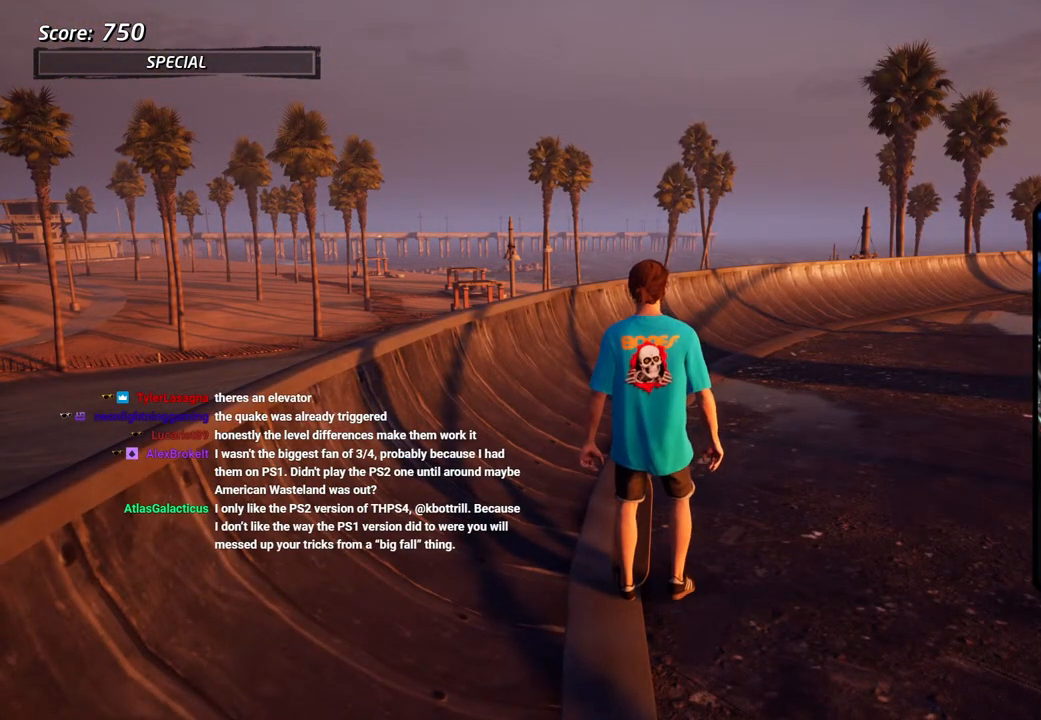
{"buttons": ["DPAD_DOWN"], "left_stick": "center", "right_stick": "center", "events": []}
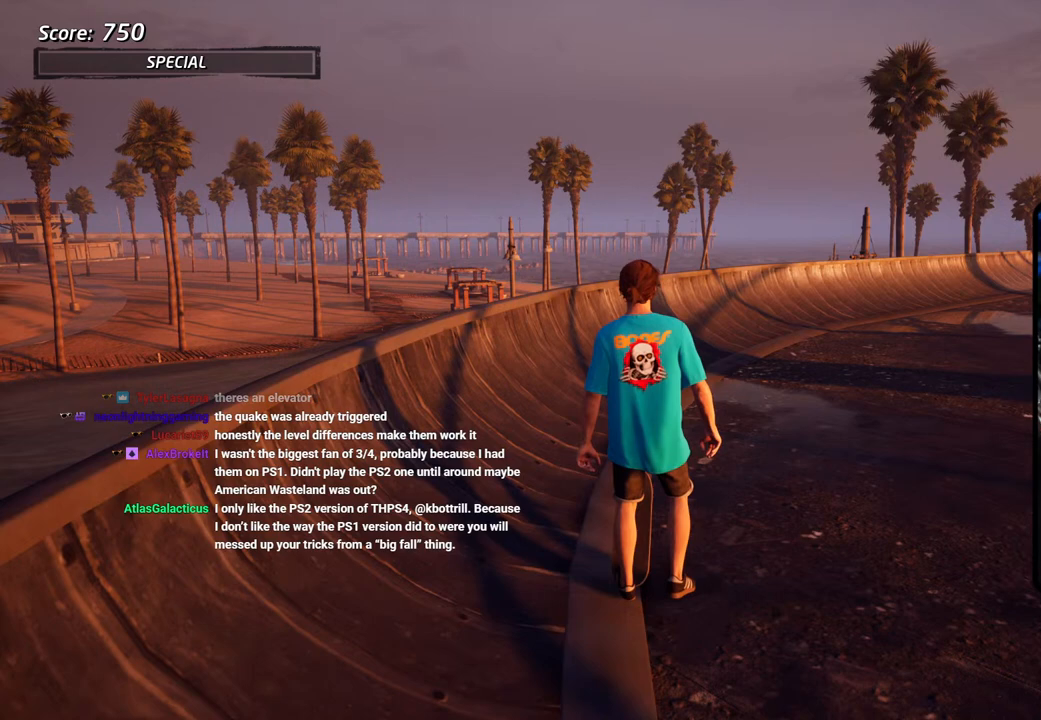
{"buttons": ["DPAD_DOWN"], "left_stick": "center", "right_stick": "center", "events": []}
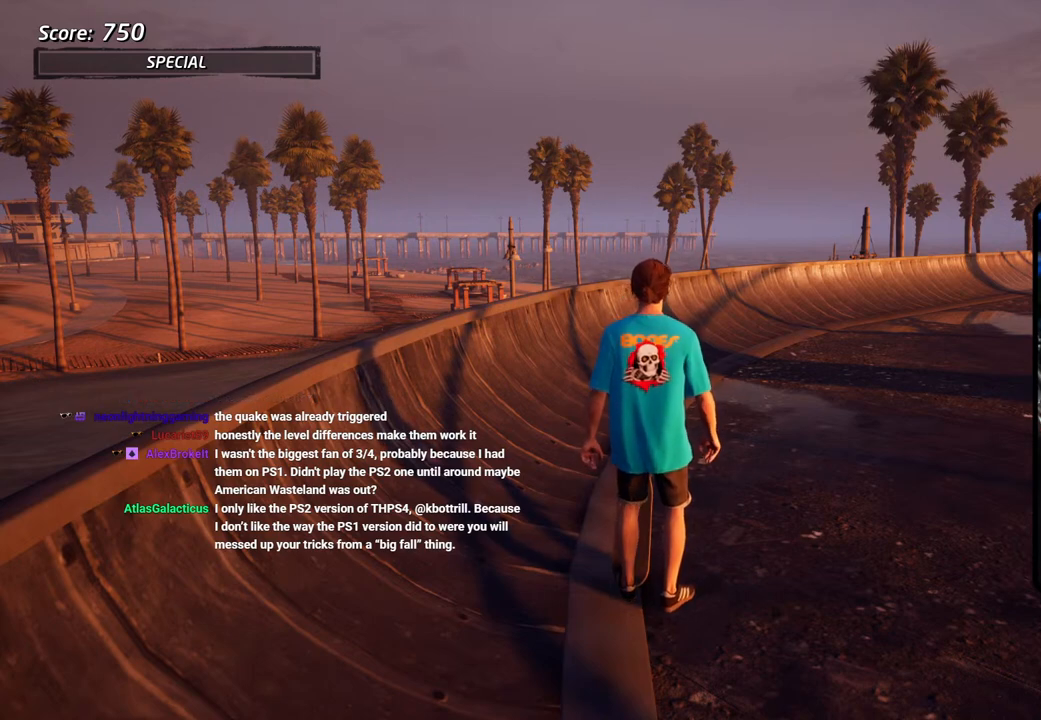
{"buttons": ["DPAD_DOWN"], "left_stick": "center", "right_stick": "center", "events": []}
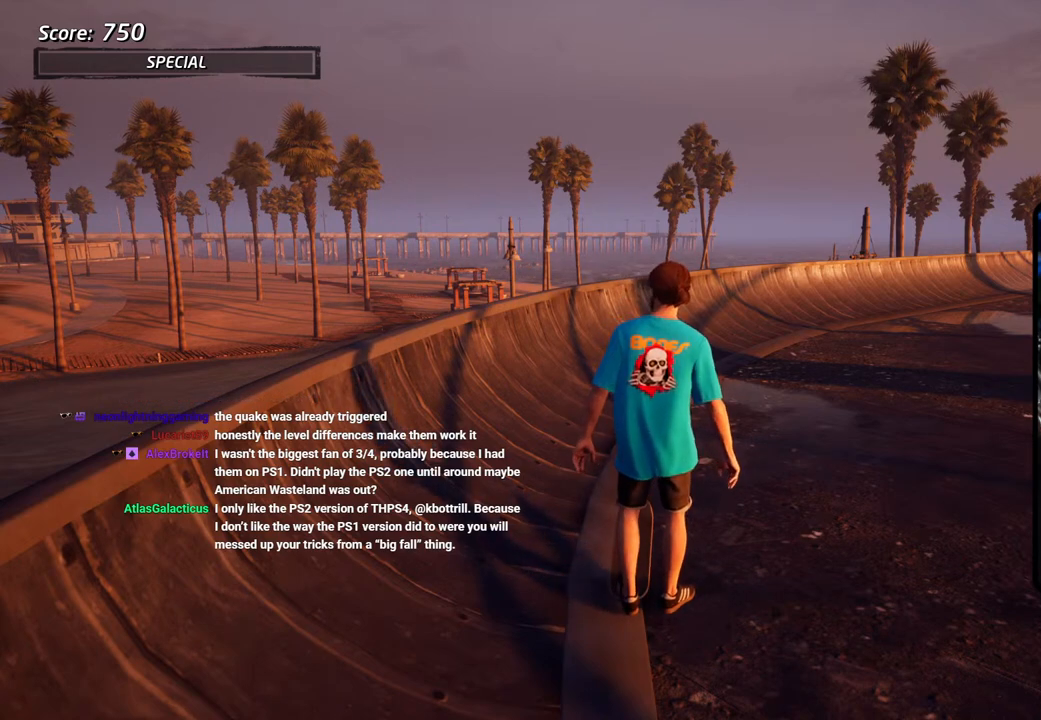
{"buttons": ["DPAD_DOWN"], "left_stick": "center", "right_stick": "center", "events": []}
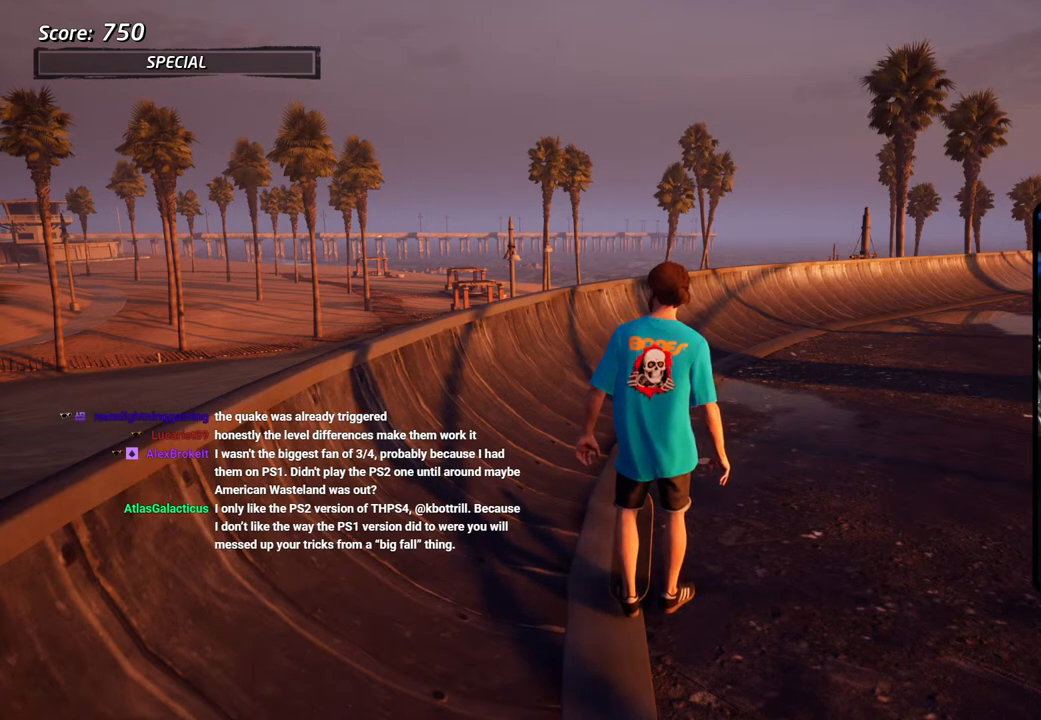
{"buttons": ["DPAD_DOWN"], "left_stick": "center", "right_stick": "center", "events": []}
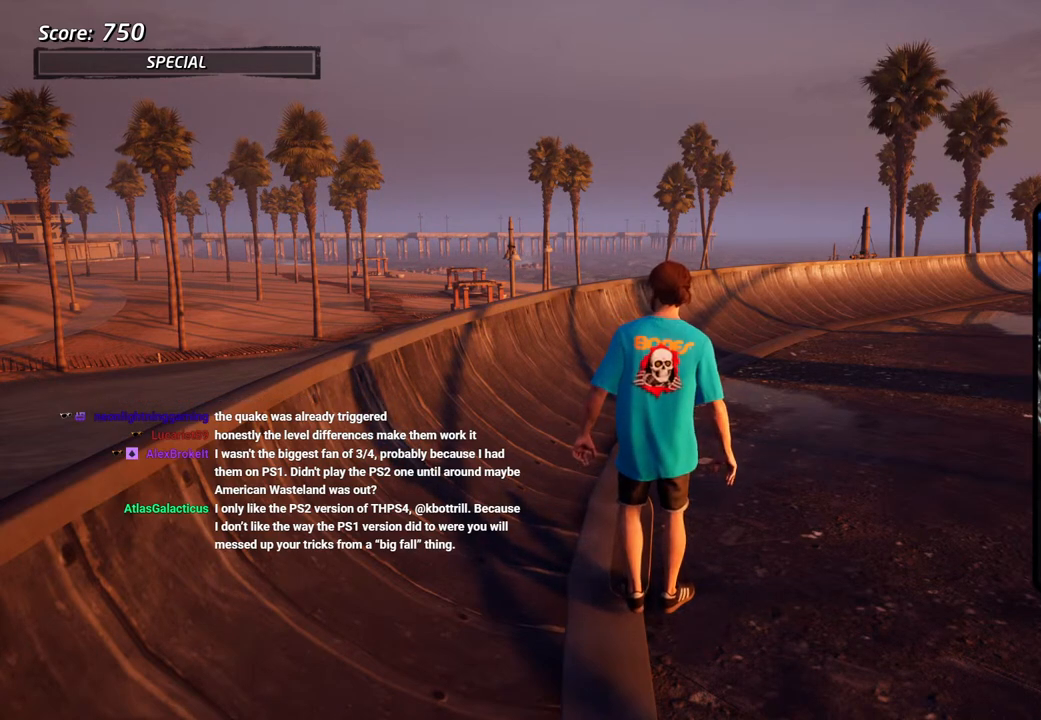
{"buttons": ["DPAD_DOWN"], "left_stick": "center", "right_stick": "center", "events": []}
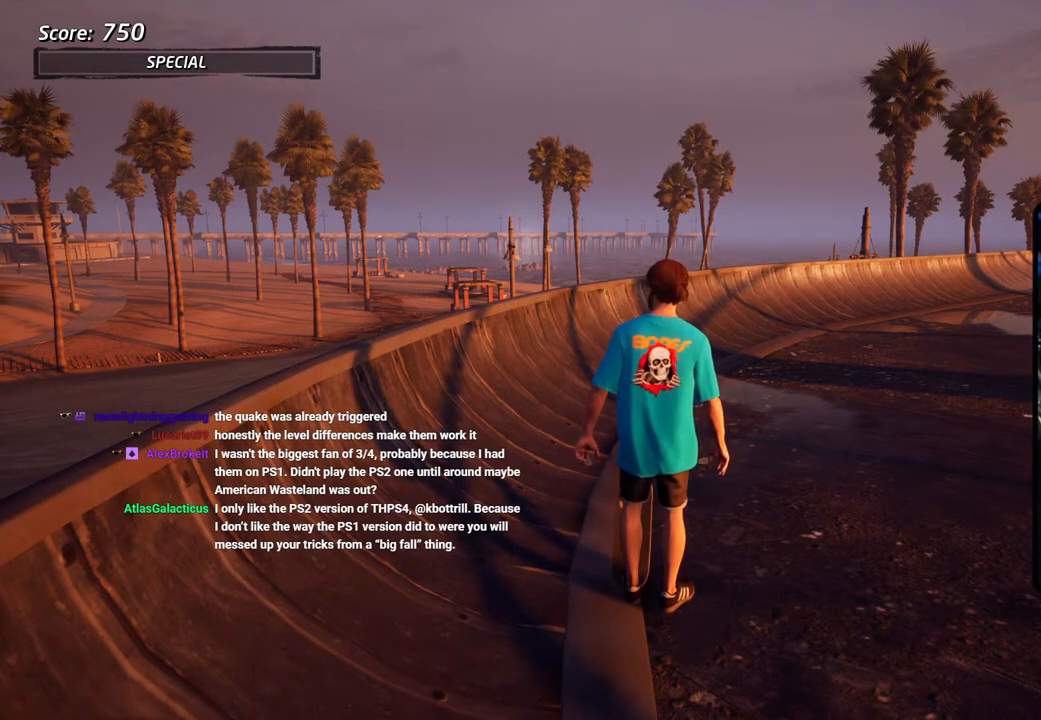
{"buttons": ["DPAD_DOWN"], "left_stick": "center", "right_stick": "center", "events": []}
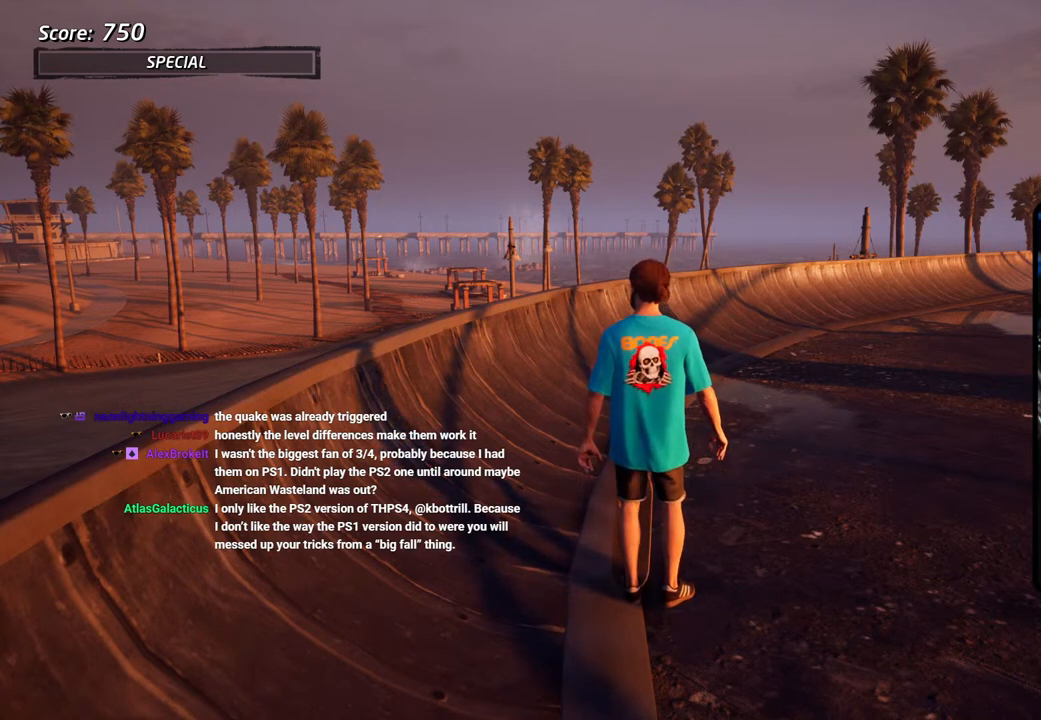
{"buttons": ["DPAD_DOWN"], "left_stick": "center", "right_stick": "center", "events": []}
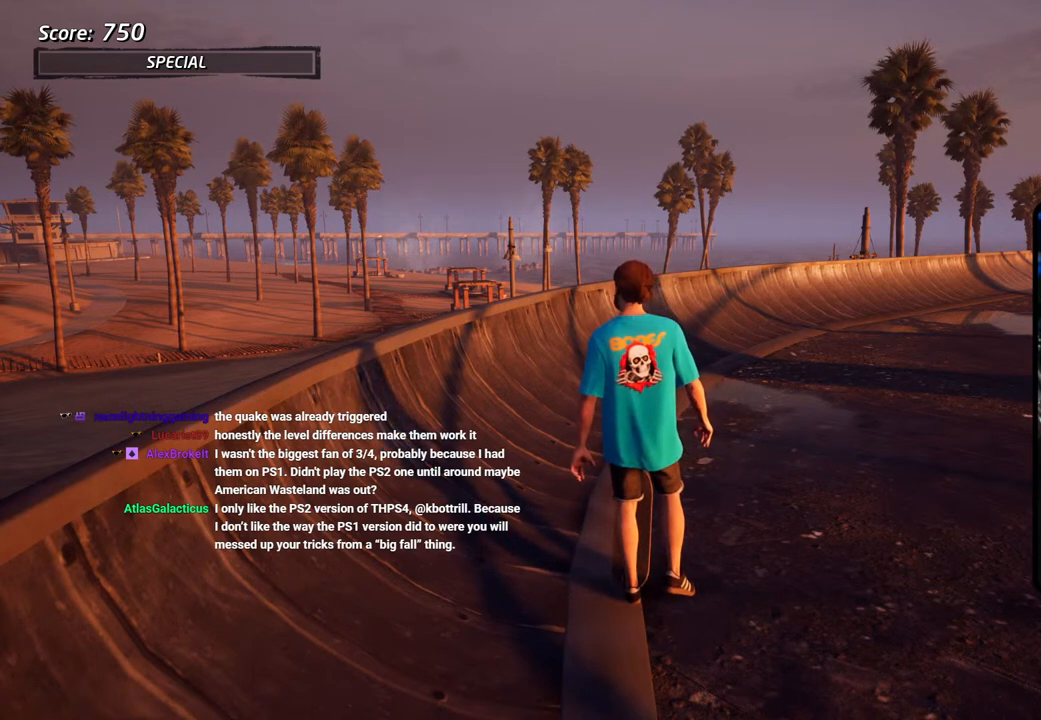
{"buttons": ["DPAD_DOWN"], "left_stick": "center", "right_stick": "center", "events": []}
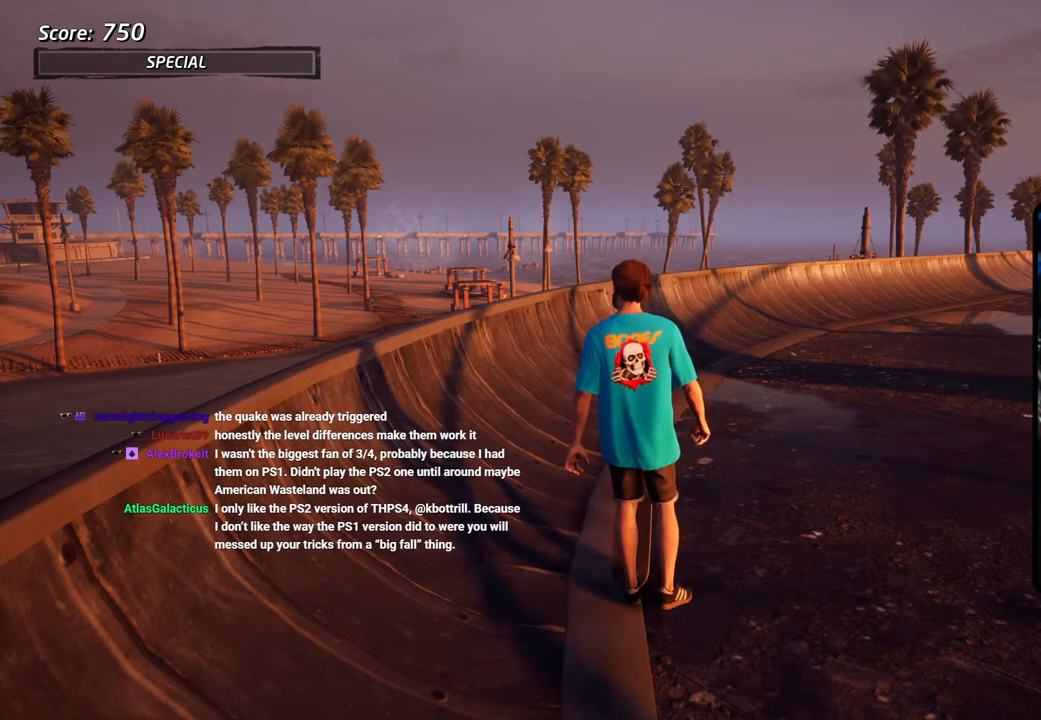
{"buttons": ["DPAD_DOWN"], "left_stick": "center", "right_stick": "center", "events": []}
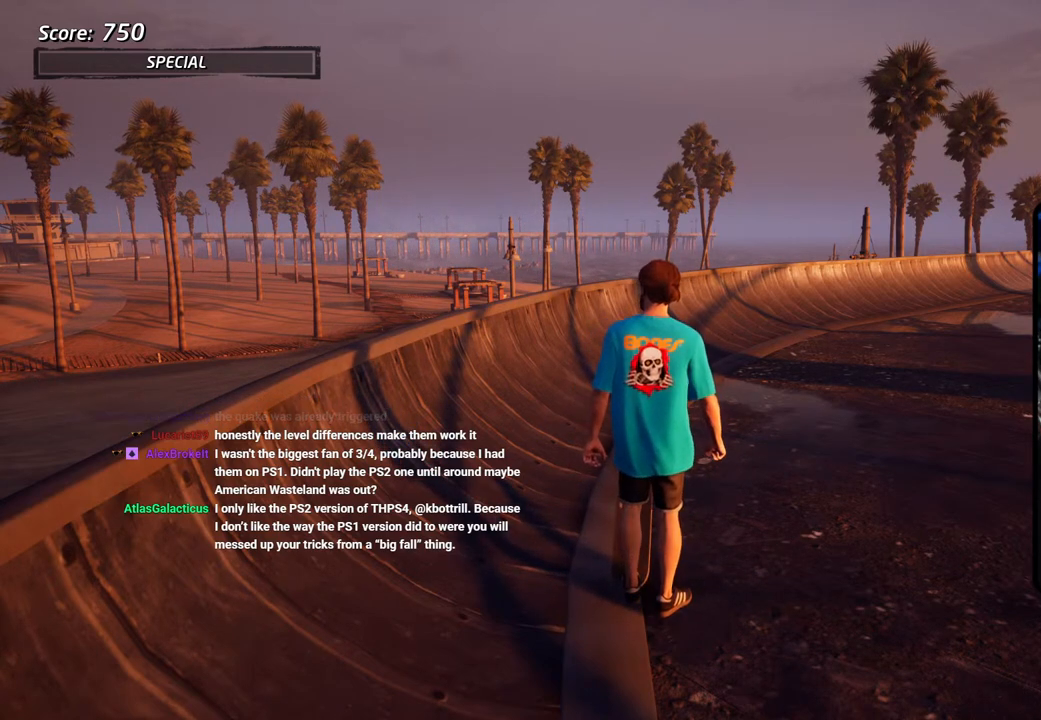
{"buttons": ["DPAD_DOWN"], "left_stick": "center", "right_stick": "center", "events": []}
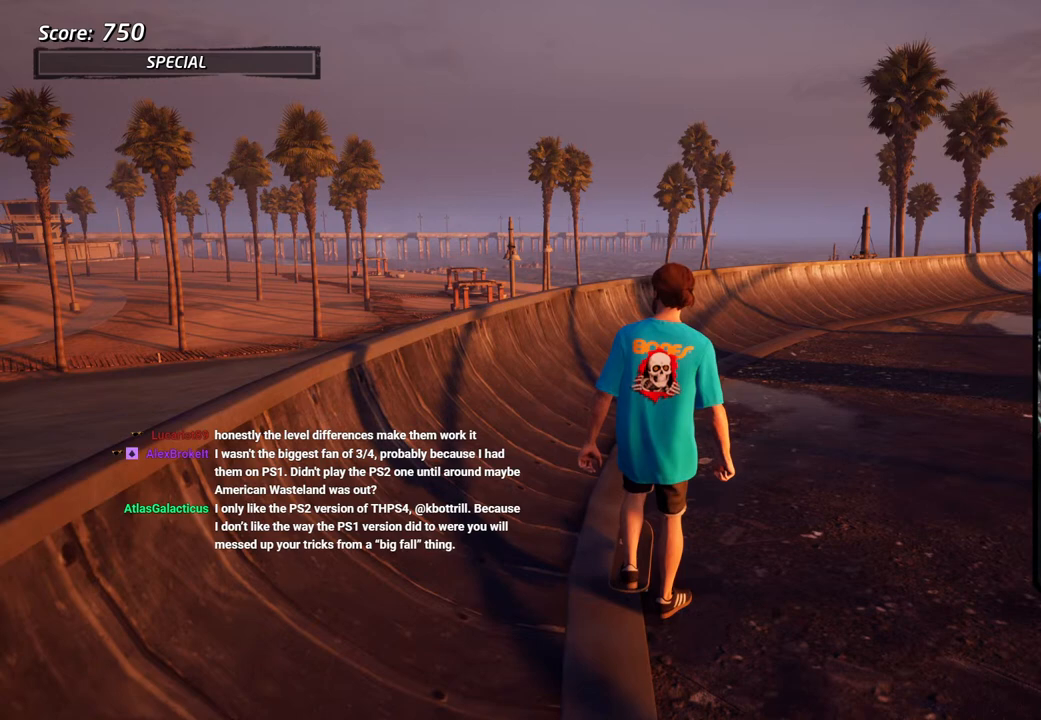
{"buttons": [], "left_stick": "center", "right_stick": "center", "events": [[350, "DPAD_DOWN", "up"]]}
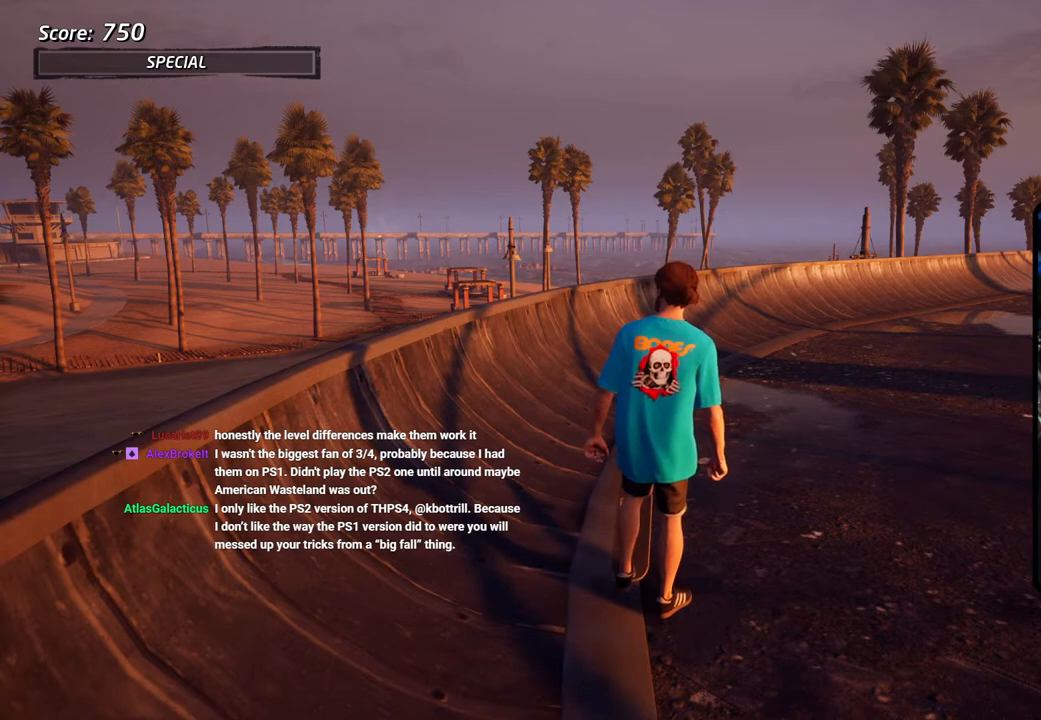
{"buttons": [], "left_stick": "center", "right_stick": "center", "events": []}
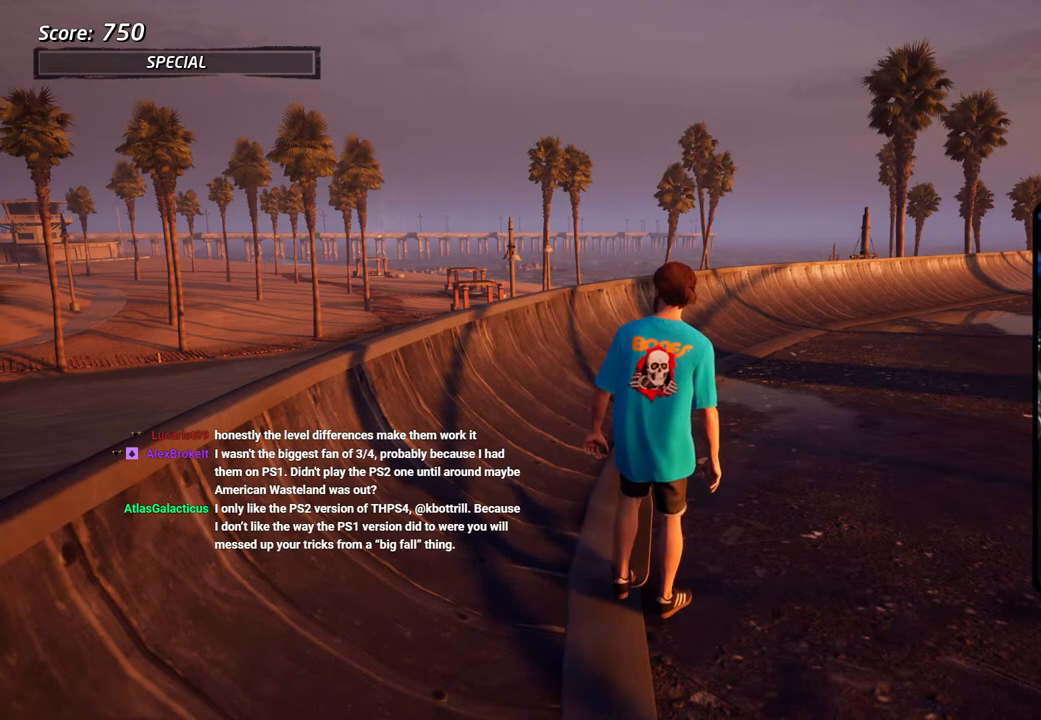
{"buttons": [], "left_stick": "center", "right_stick": "center", "events": []}
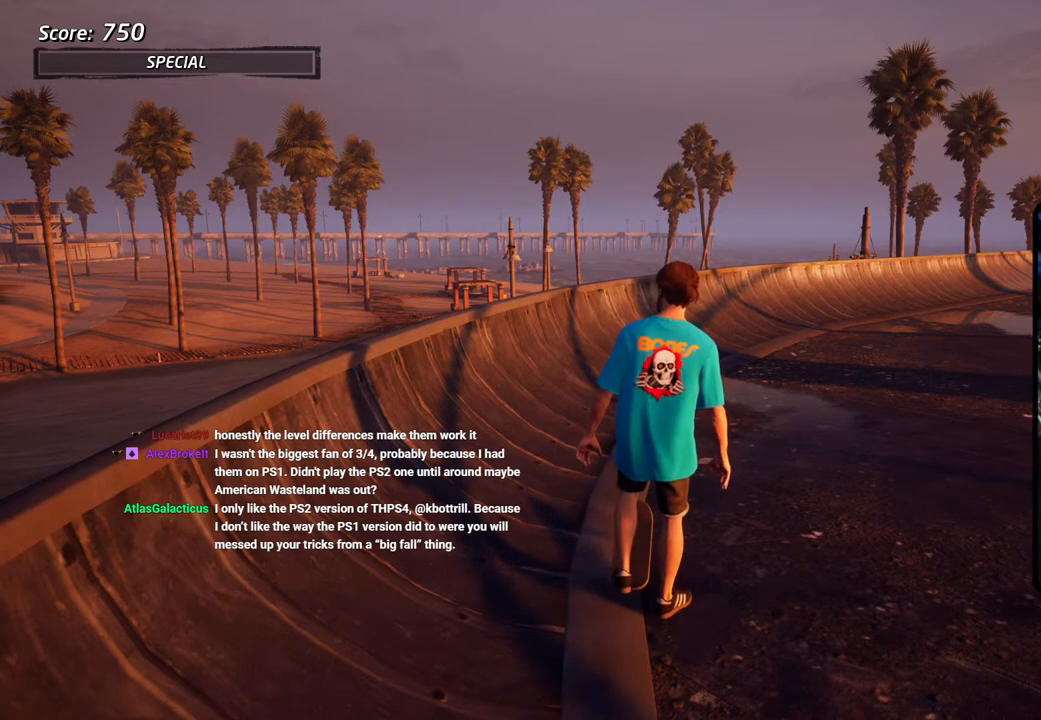
{"buttons": [], "left_stick": "center", "right_stick": "center", "events": []}
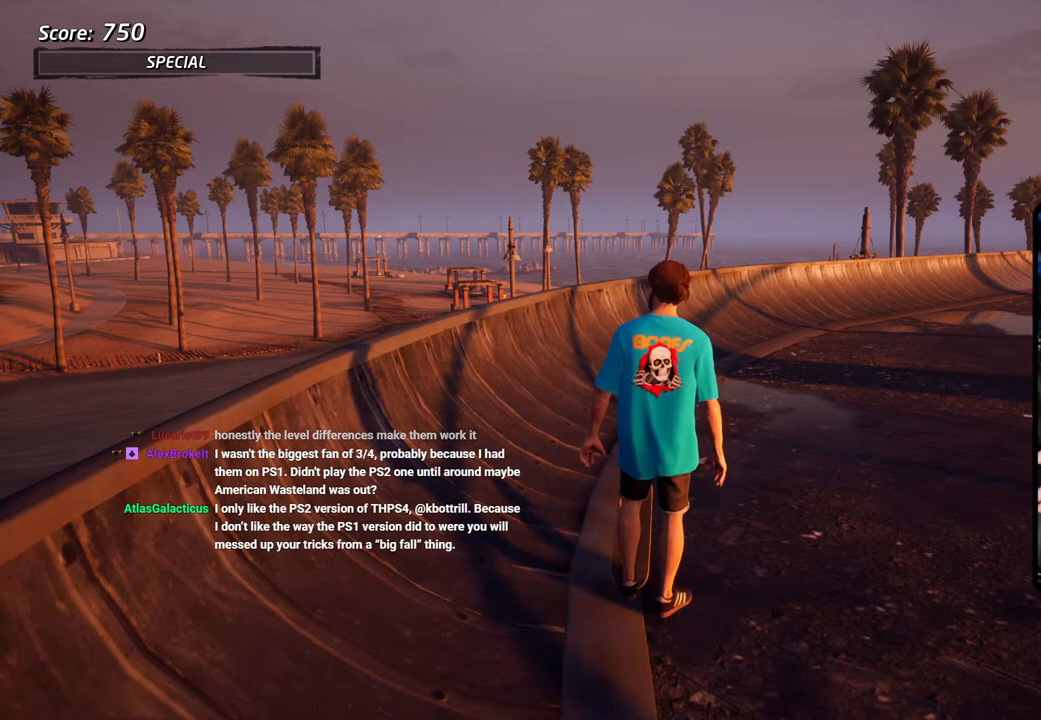
{"buttons": [], "left_stick": "center", "right_stick": "center", "events": []}
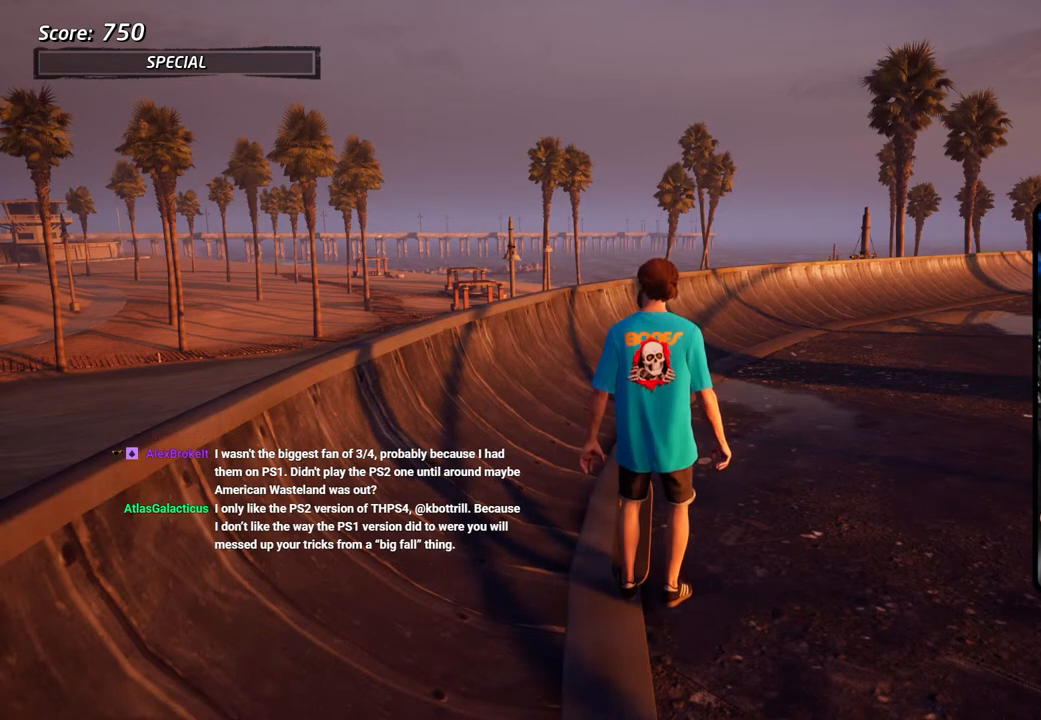
{"buttons": [], "left_stick": "center", "right_stick": "center", "events": []}
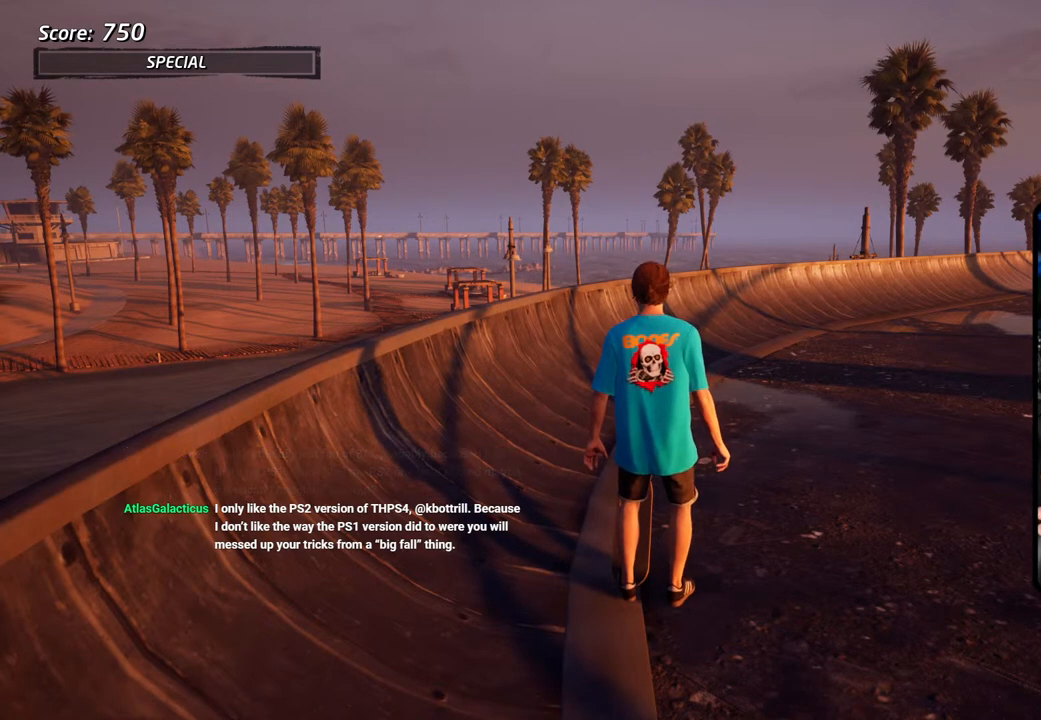
{"buttons": [], "left_stick": "center", "right_stick": "center", "events": []}
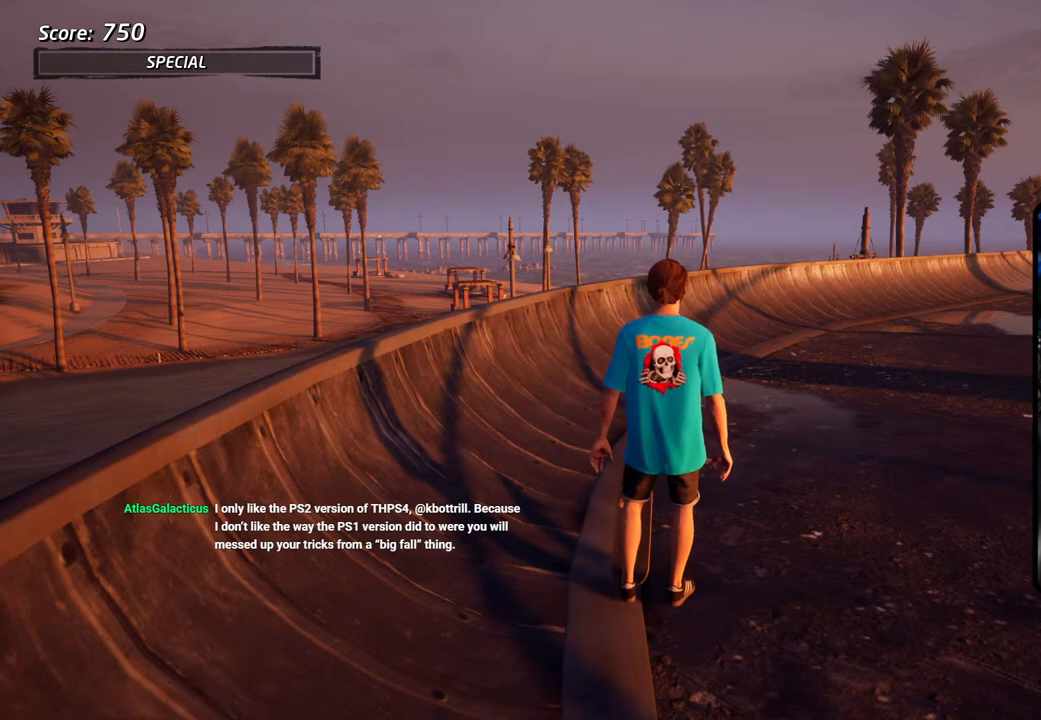
{"buttons": [], "left_stick": "center", "right_stick": "center", "events": []}
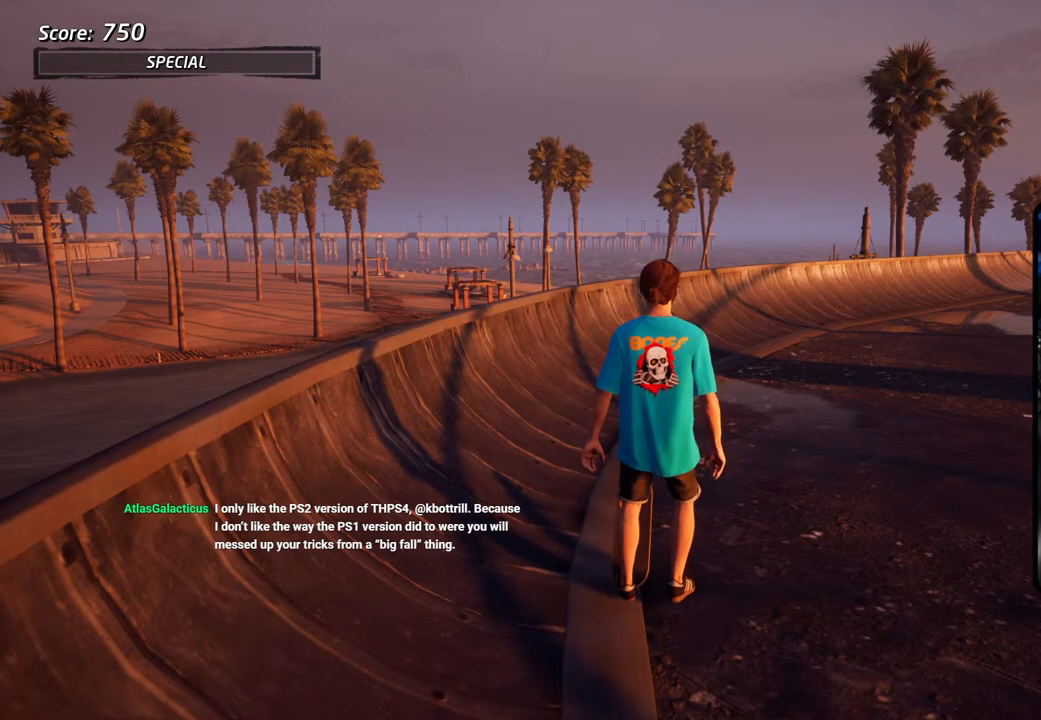
{"buttons": [], "left_stick": "center", "right_stick": "center", "events": []}
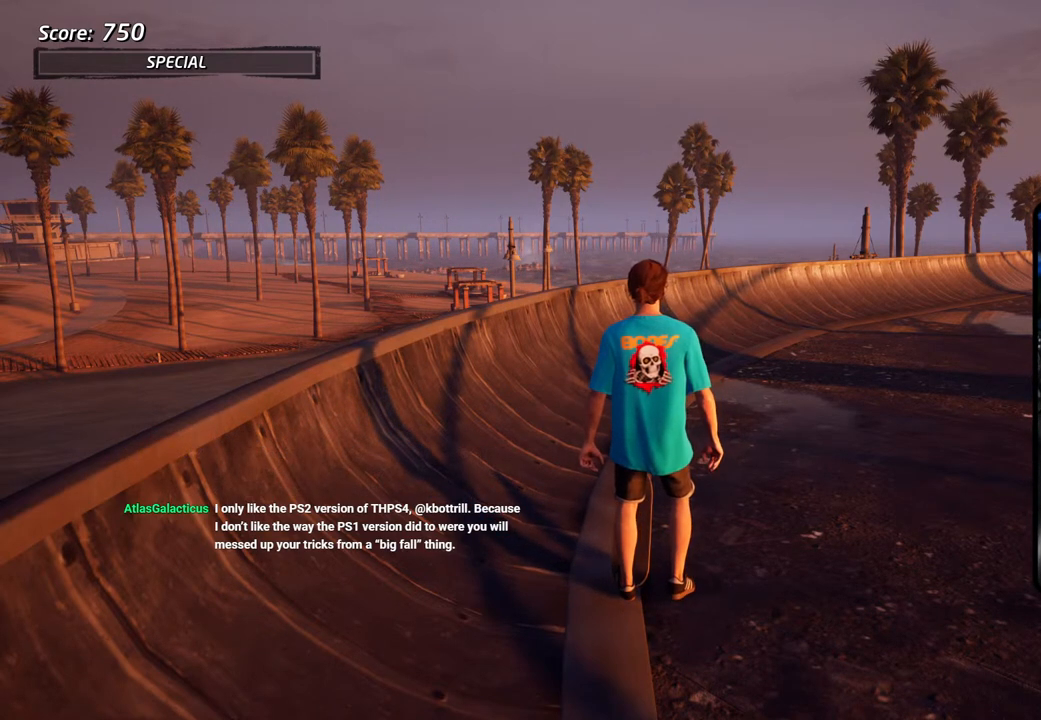
{"buttons": [], "left_stick": "center", "right_stick": "center", "events": [[333, "DPAD_RIGHT", "down"], [450, "DPAD_RIGHT", "up"]]}
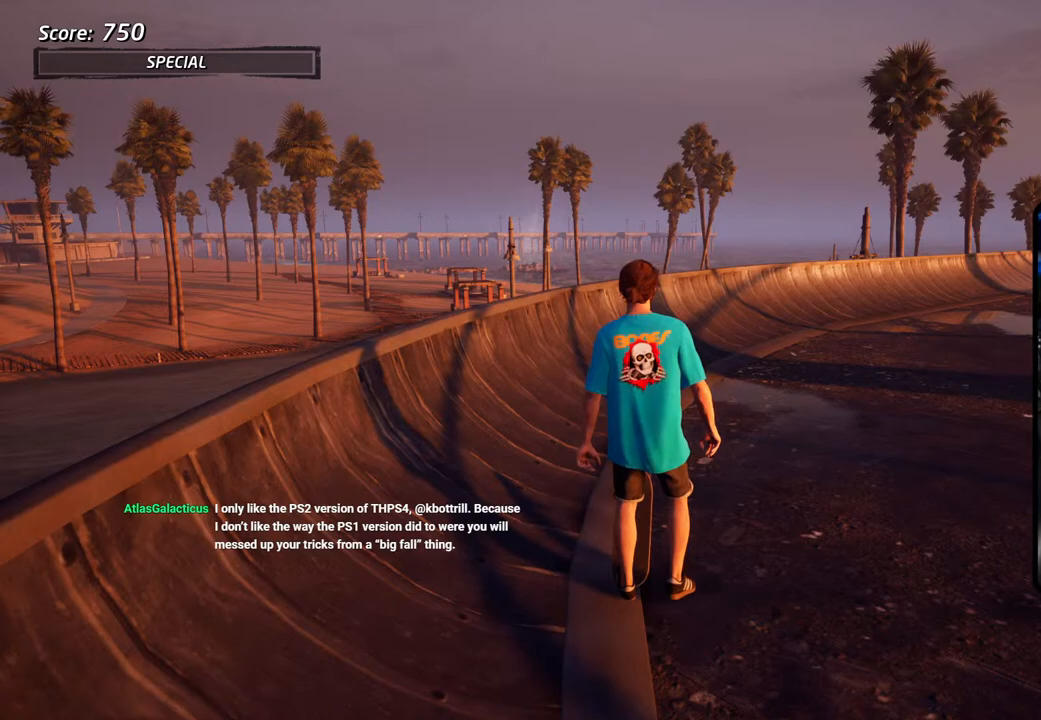
{"buttons": ["DPAD_RIGHT"], "left_stick": "center", "right_stick": "center", "events": [[267, "DPAD_RIGHT", "down"]]}
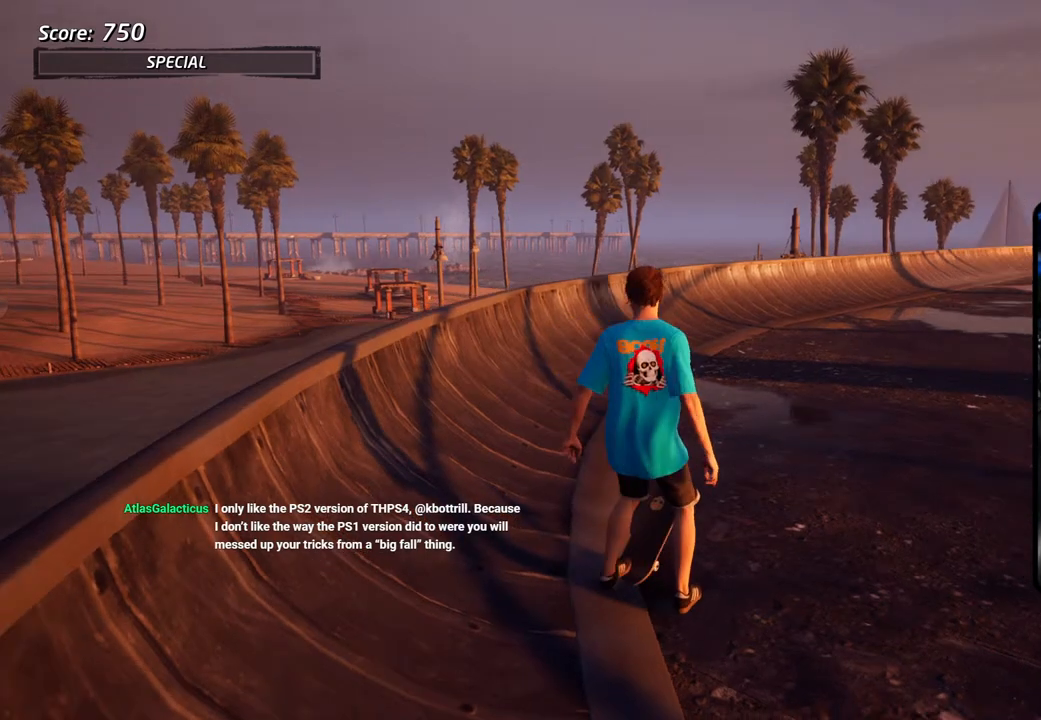
{"buttons": [], "left_stick": "center", "right_stick": "center", "events": [[133, "DPAD_RIGHT", "up"]]}